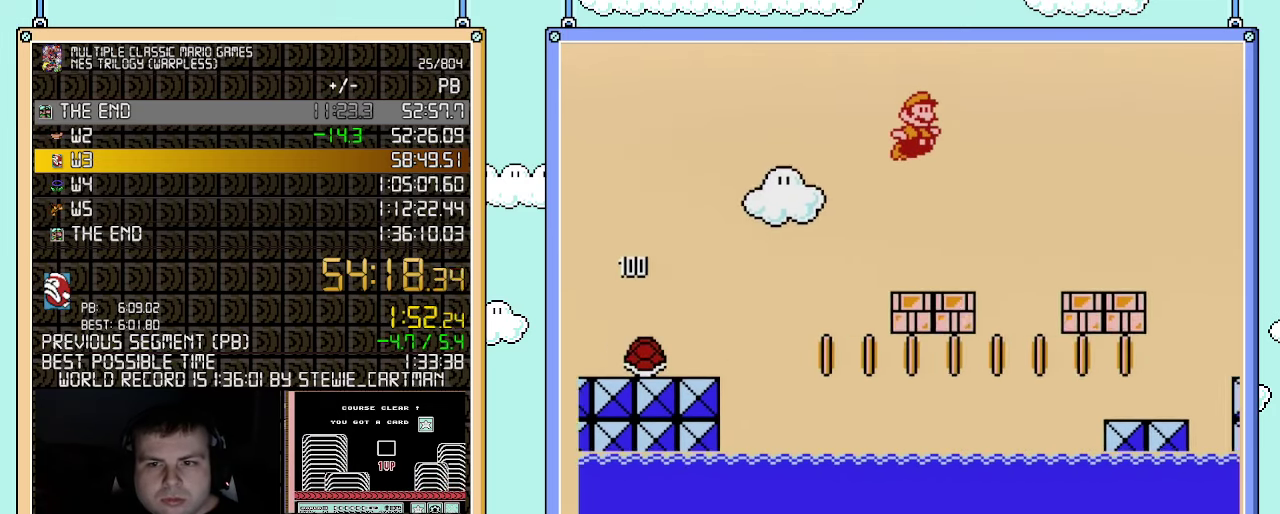
Gameplay with a controller (Nintendo layout); each line is a JSON object with the inputs held at the frame after it. "events" lists button and stick changes between this image and that frame as [ms after this image, input, new state], when the widget could be followed in between. Not read: L3 R3.
{"buttons": ["A", "B", "DPAD_RIGHT"], "events": [[433, "A", "down"]]}
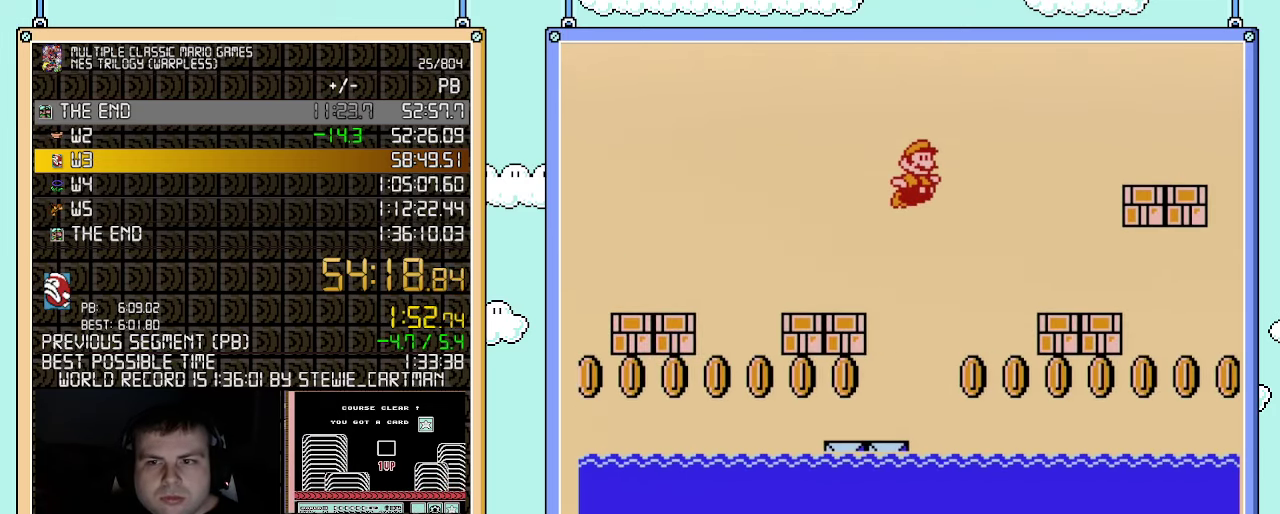
{"buttons": ["B", "DPAD_RIGHT"], "events": [[150, "A", "up"]]}
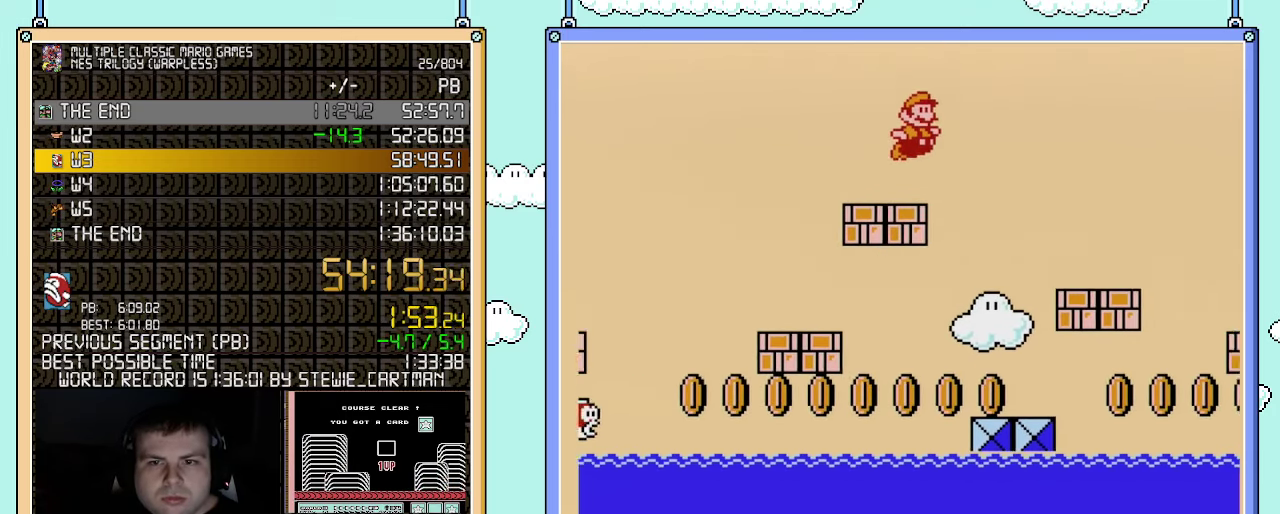
{"buttons": ["A", "B", "DPAD_RIGHT"], "events": [[33, "A", "down"]]}
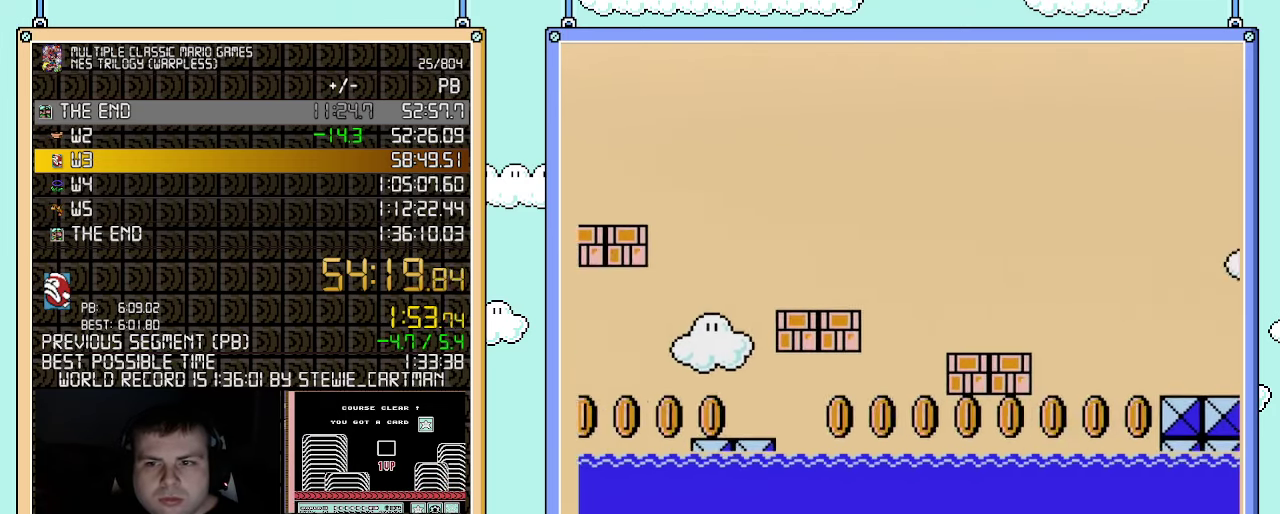
{"buttons": ["B", "DPAD_RIGHT"], "events": [[67, "A", "up"]]}
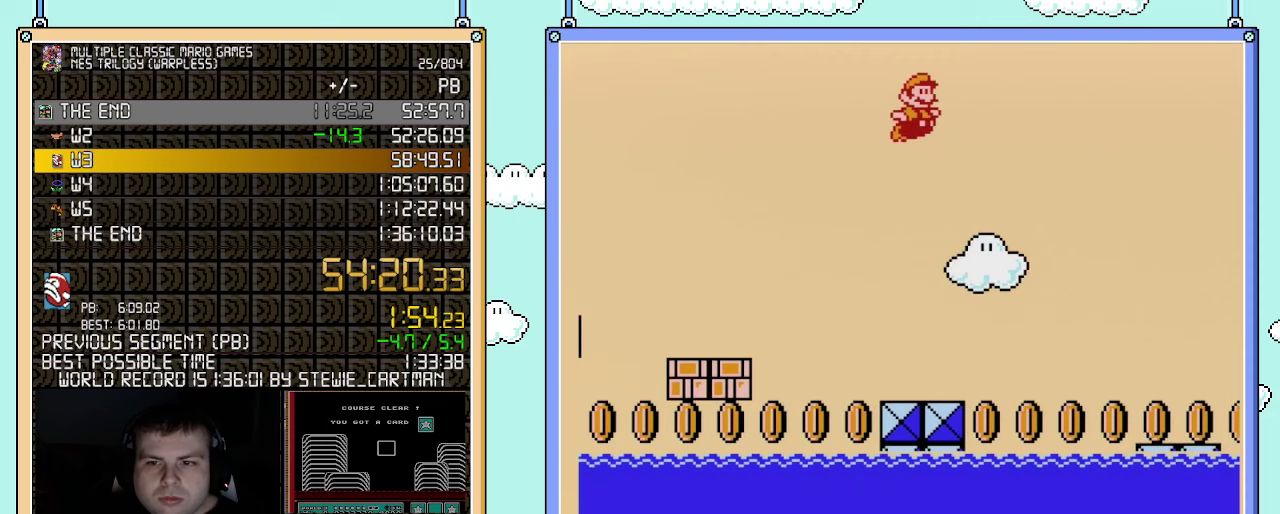
{"buttons": ["B", "DPAD_RIGHT"], "events": []}
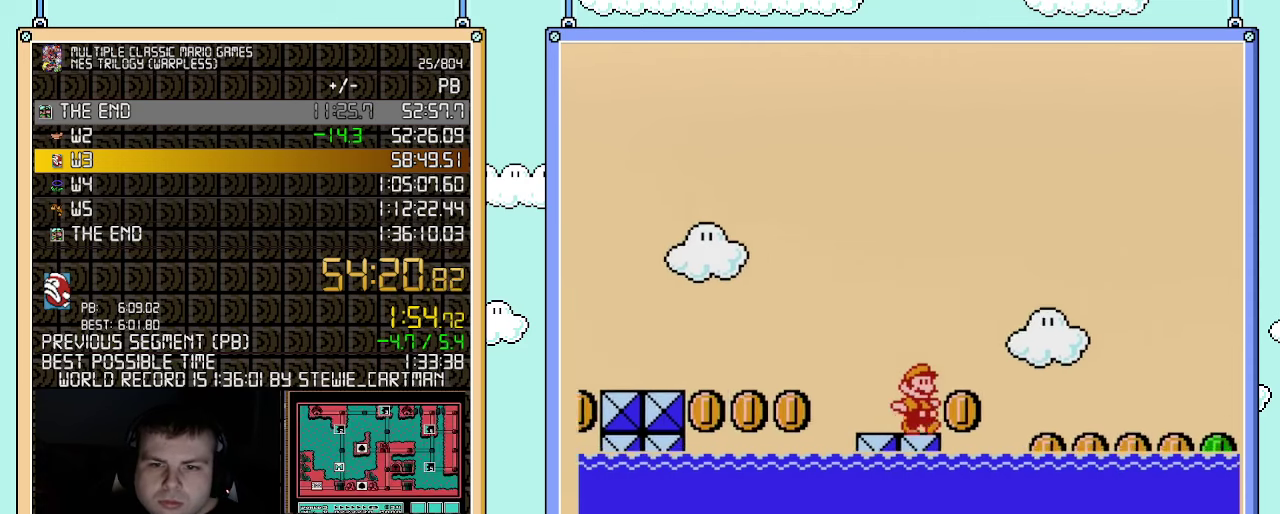
{"buttons": ["B", "DPAD_RIGHT"], "events": [[150, "A", "down"], [500, "A", "up"]]}
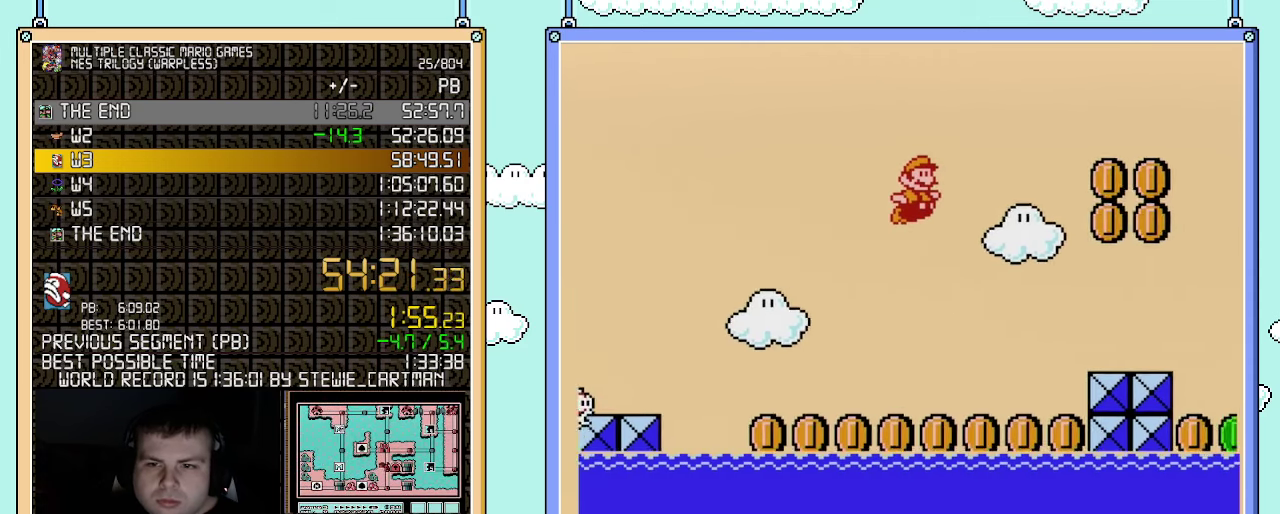
{"buttons": ["A", "B", "DPAD_LEFT"], "events": [[400, "DPAD_RIGHT", "up"], [433, "DPAD_LEFT", "down"], [467, "A", "down"]]}
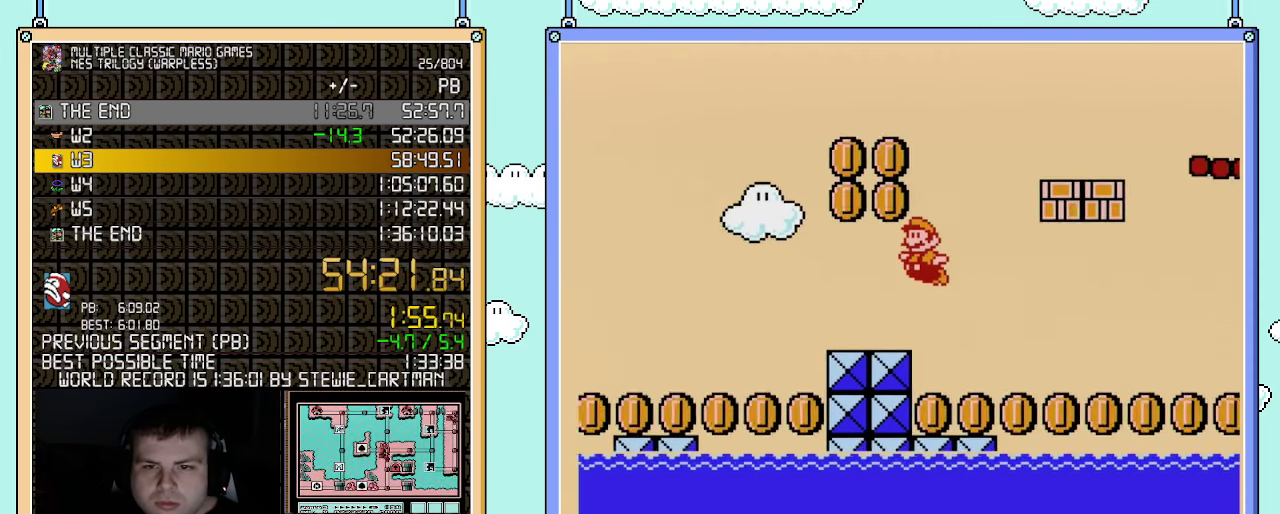
{"buttons": ["B", "DPAD_RIGHT"], "events": [[117, "DPAD_LEFT", "up"], [150, "DPAD_RIGHT", "down"], [317, "A", "up"]]}
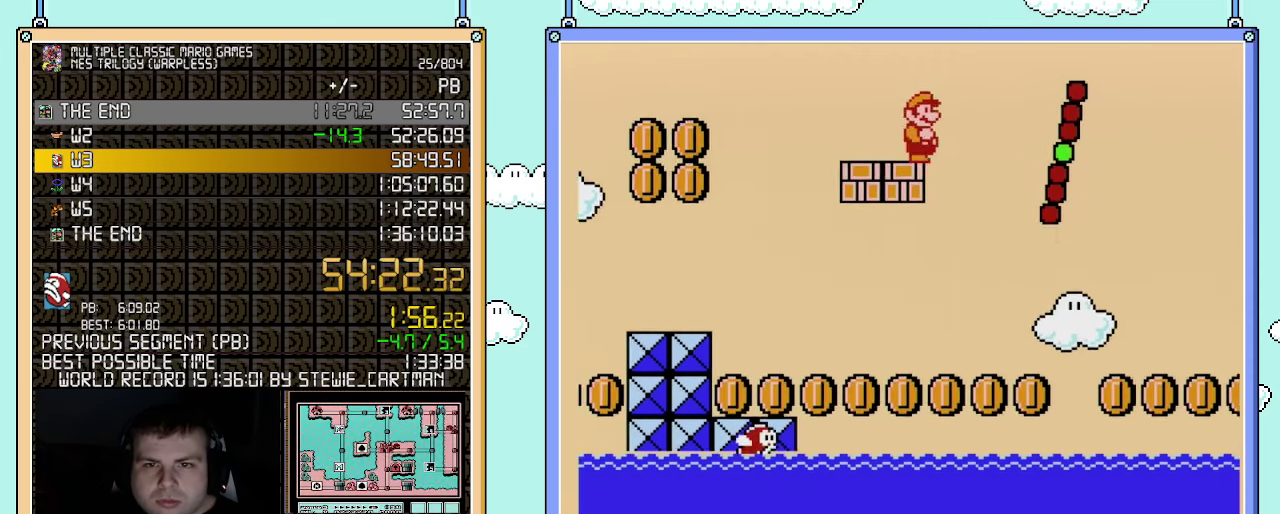
{"buttons": ["B", "DPAD_RIGHT"], "events": [[83, "A", "down"], [367, "A", "up"]]}
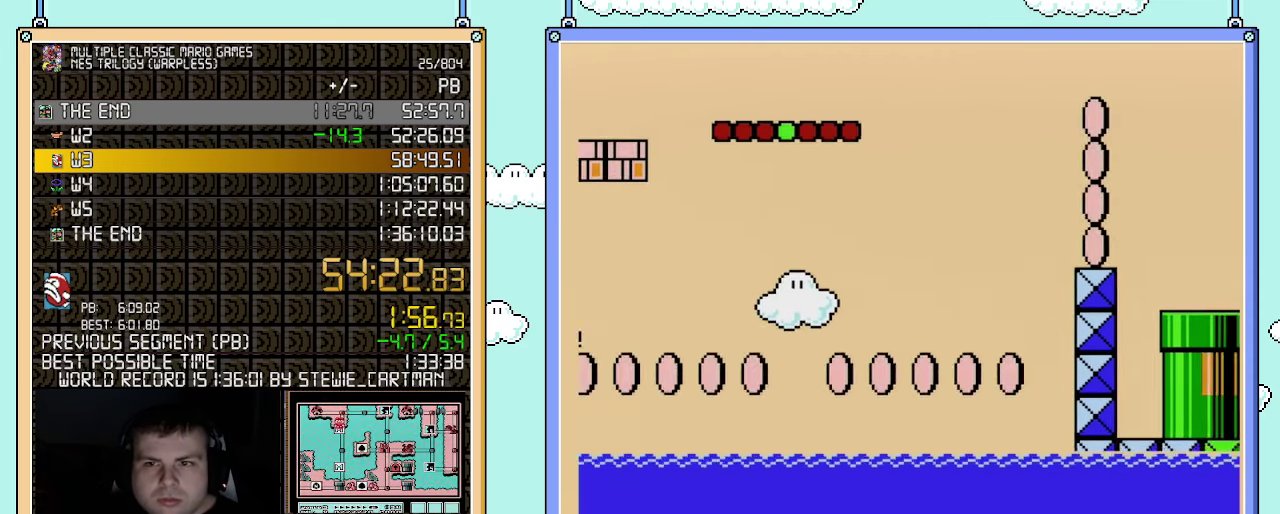
{"buttons": ["B", "DPAD_DOWN", "DPAD_LEFT"], "events": [[400, "DPAD_DOWN", "down"], [400, "DPAD_LEFT", "down"], [400, "DPAD_RIGHT", "up"]]}
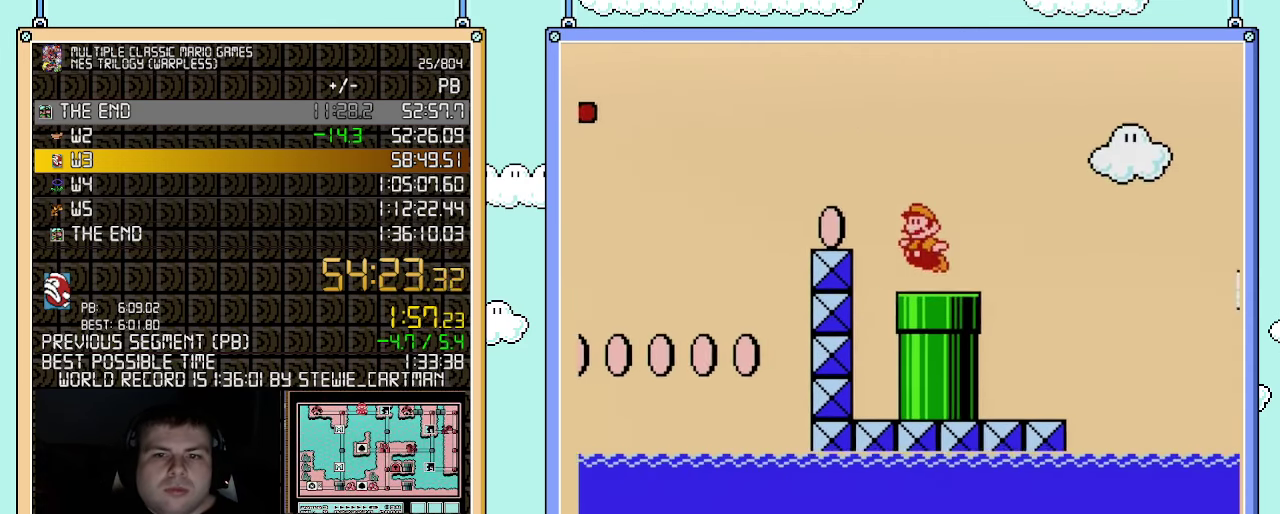
{"buttons": ["B"], "events": [[33, "DPAD_LEFT", "up"], [400, "DPAD_DOWN", "up"]]}
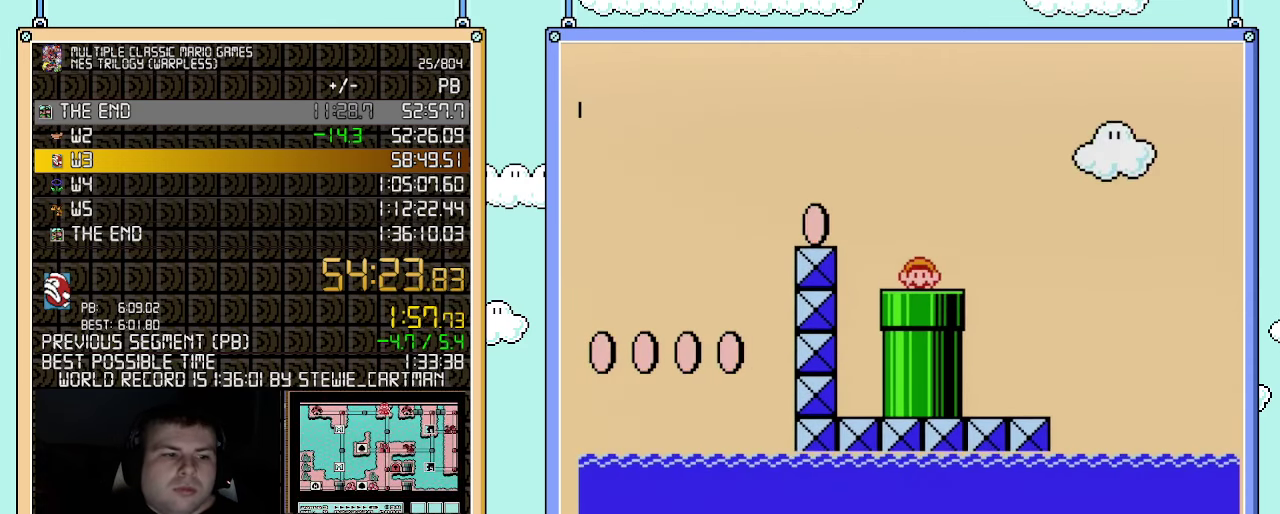
{"buttons": ["B", "DPAD_RIGHT"], "events": [[117, "DPAD_RIGHT", "down"]]}
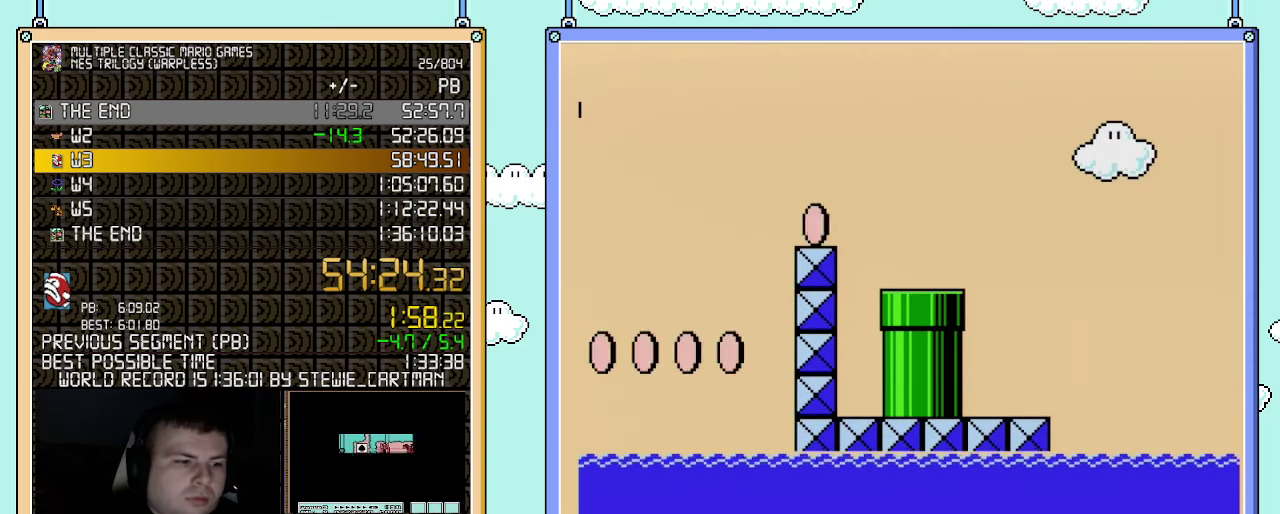
{"buttons": ["B", "DPAD_RIGHT"], "events": []}
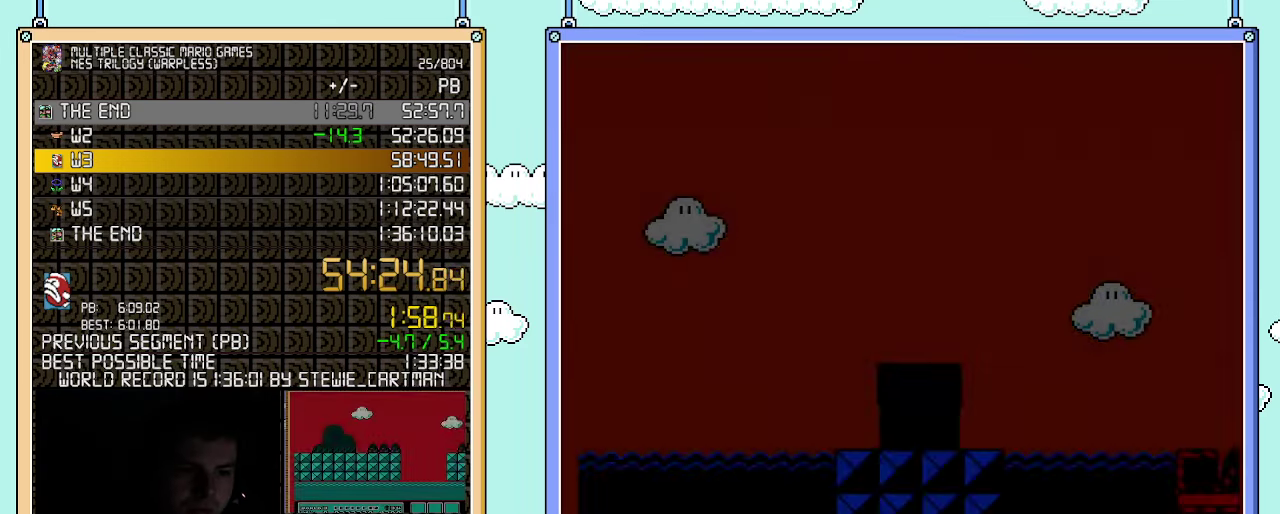
{"buttons": ["B", "DPAD_RIGHT"], "events": []}
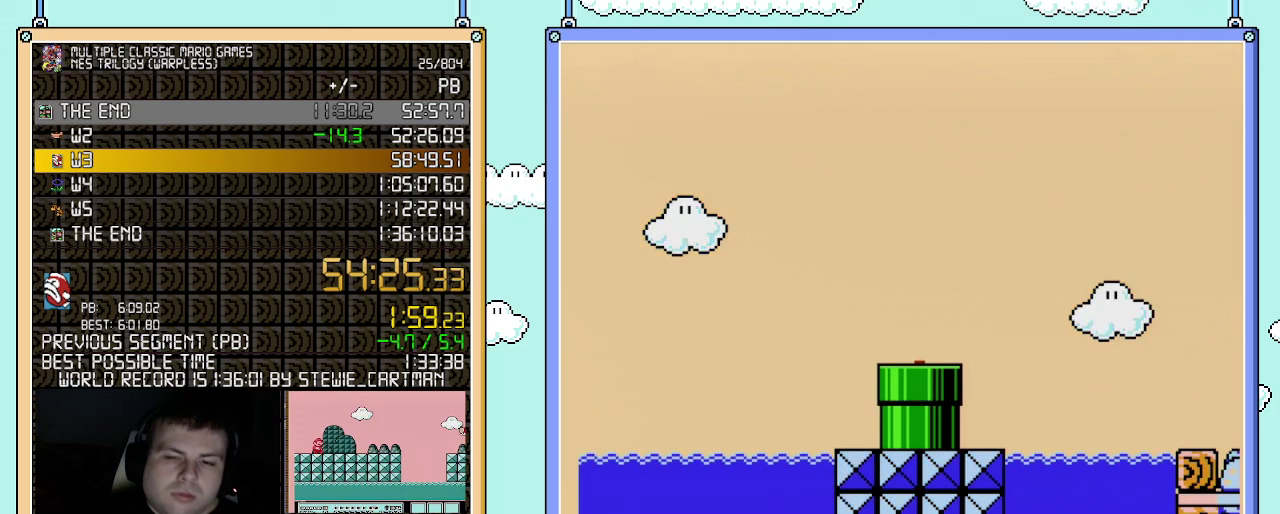
{"buttons": ["B", "DPAD_RIGHT"], "events": []}
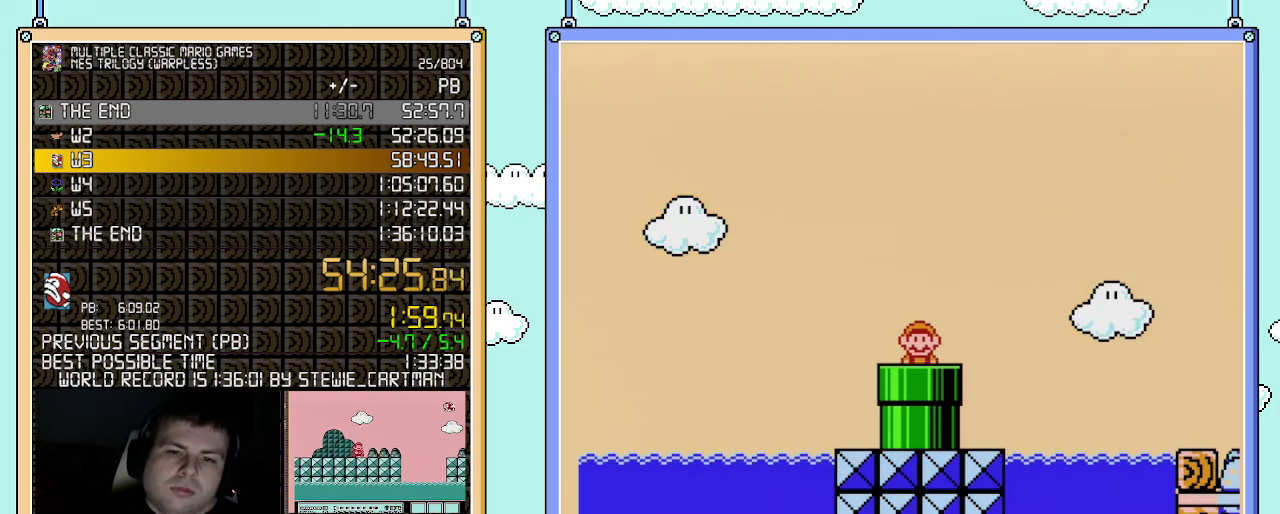
{"buttons": ["B", "DPAD_RIGHT"], "events": []}
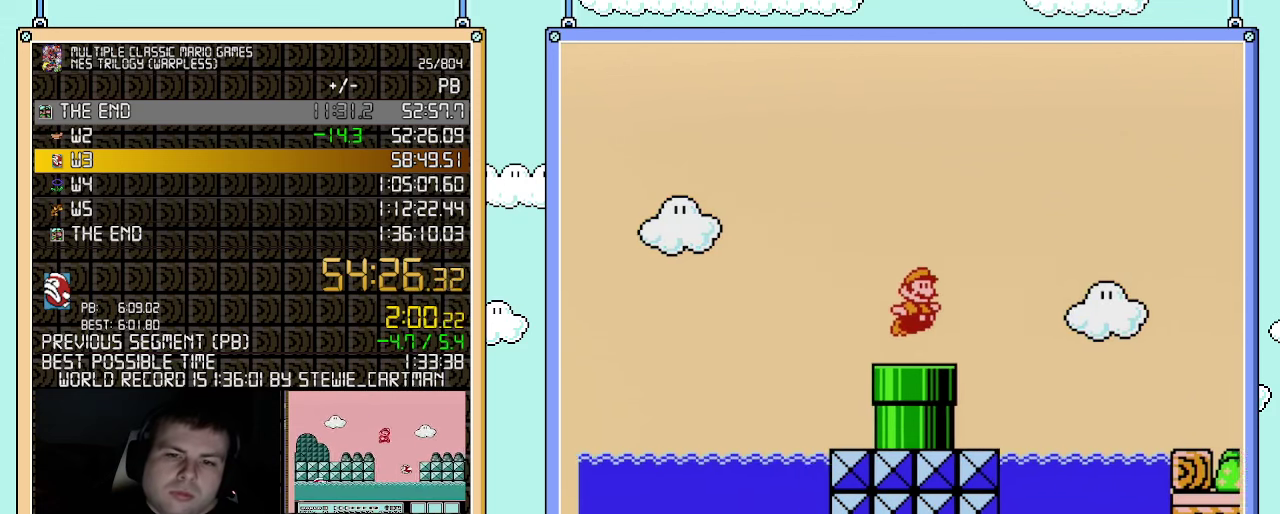
{"buttons": ["A", "B", "DPAD_RIGHT"], "events": [[67, "A", "down"]]}
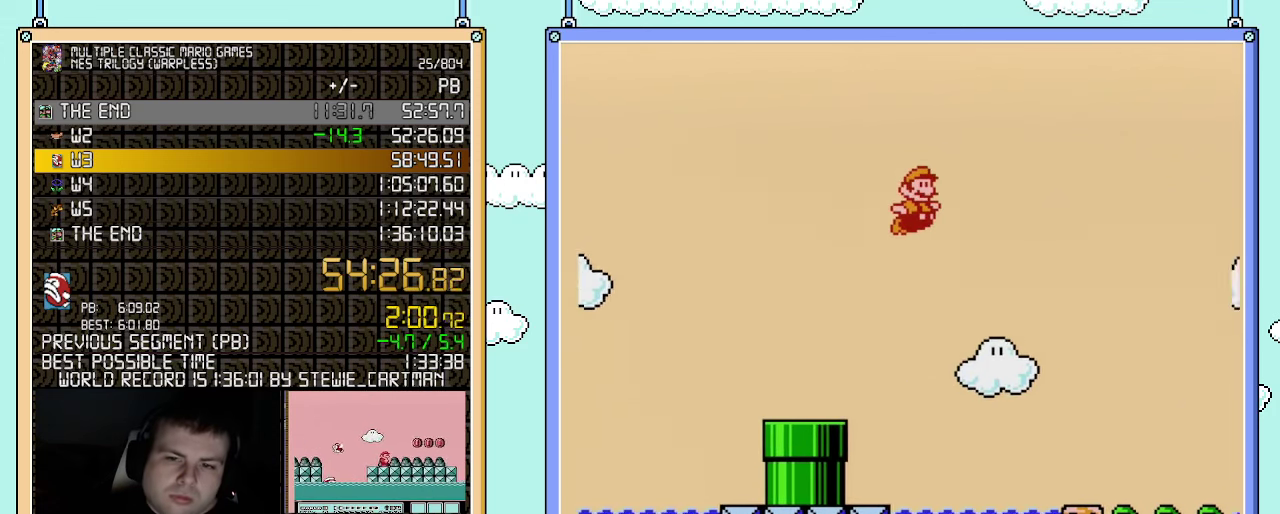
{"buttons": ["B", "DPAD_RIGHT"], "events": [[83, "A", "up"]]}
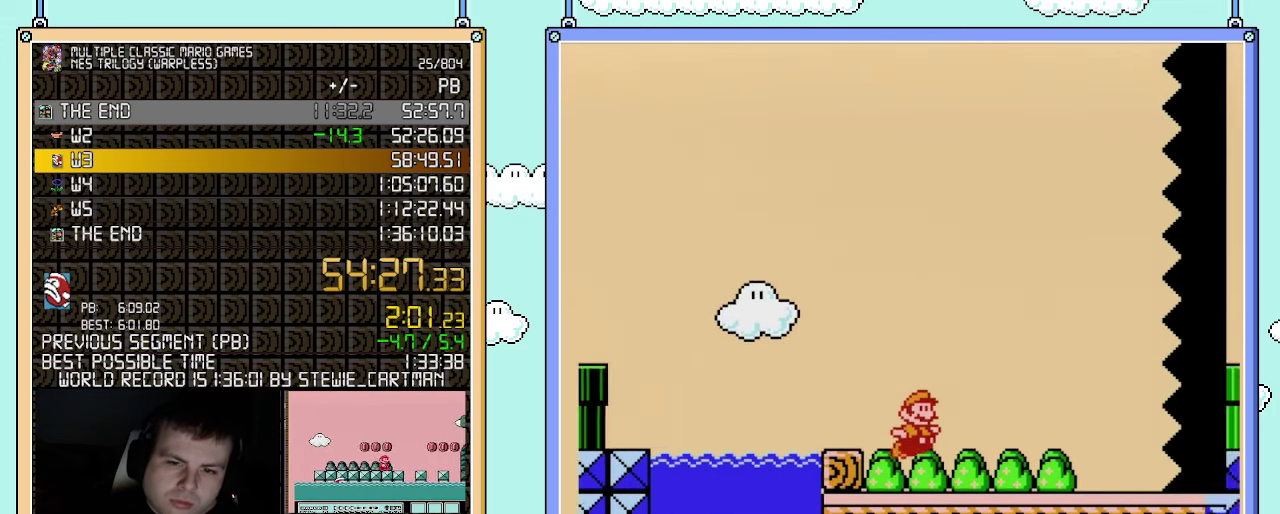
{"buttons": ["B", "DPAD_RIGHT"], "events": []}
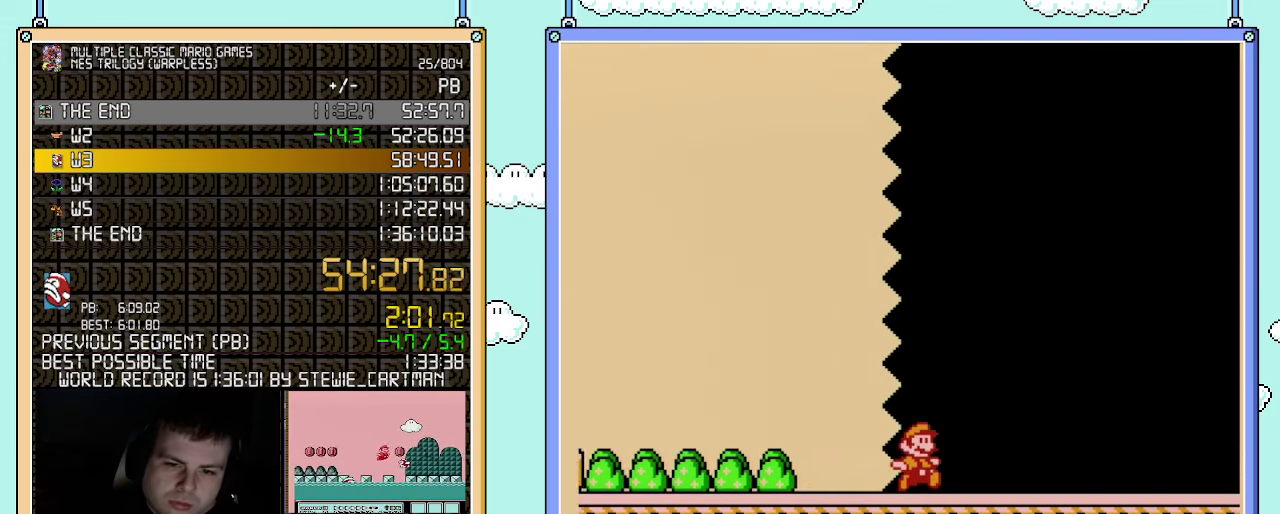
{"buttons": ["B", "DPAD_RIGHT"], "events": []}
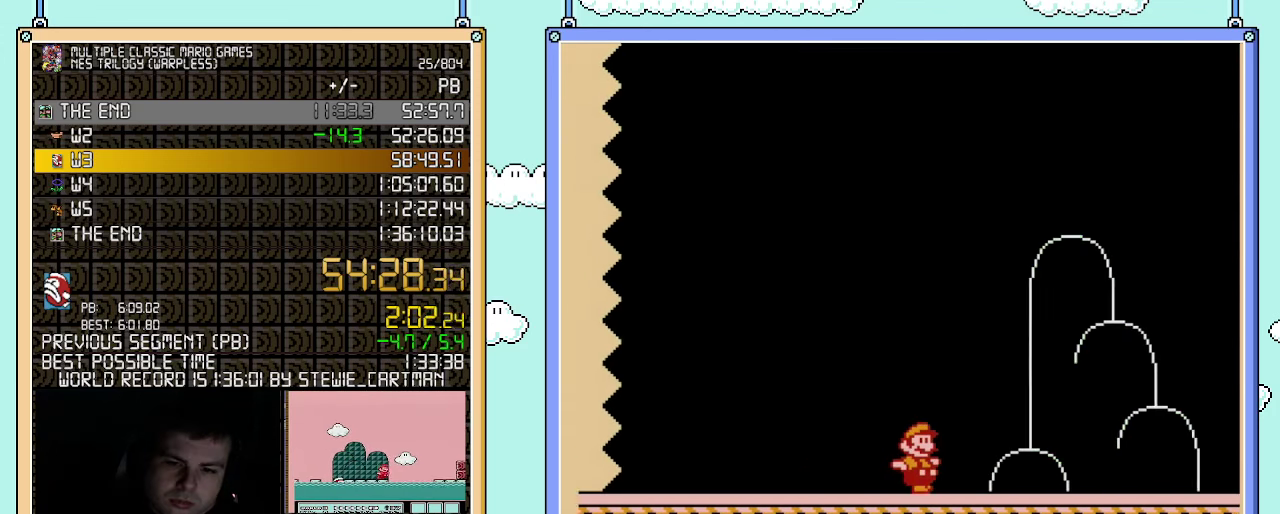
{"buttons": ["A", "B", "DPAD_RIGHT"], "events": [[500, "A", "down"]]}
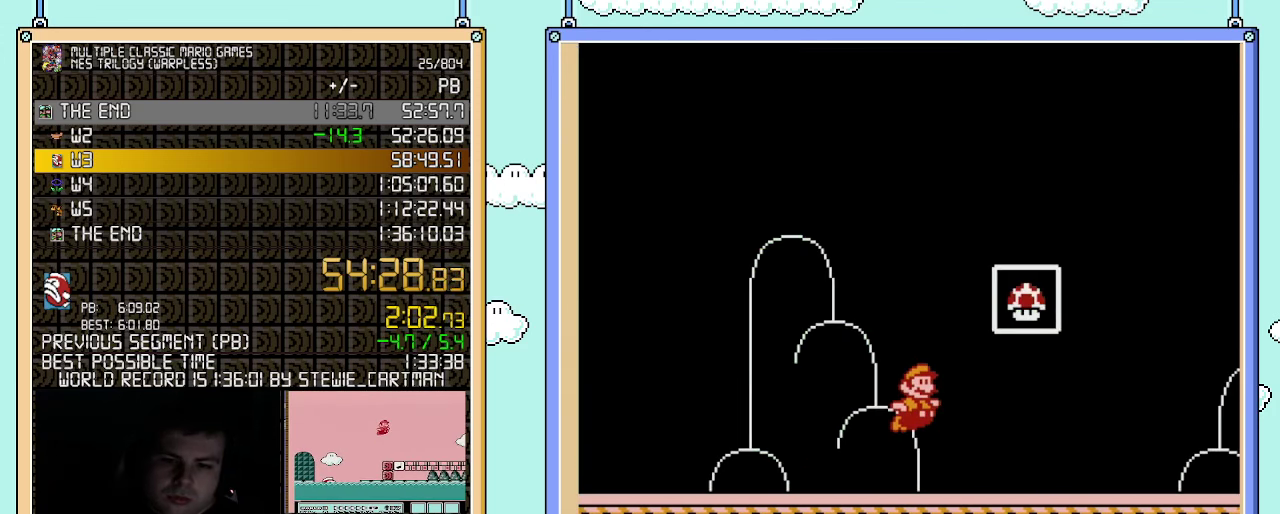
{"buttons": [], "events": [[250, "A", "up"], [250, "DPAD_RIGHT", "up"], [283, "B", "up"]]}